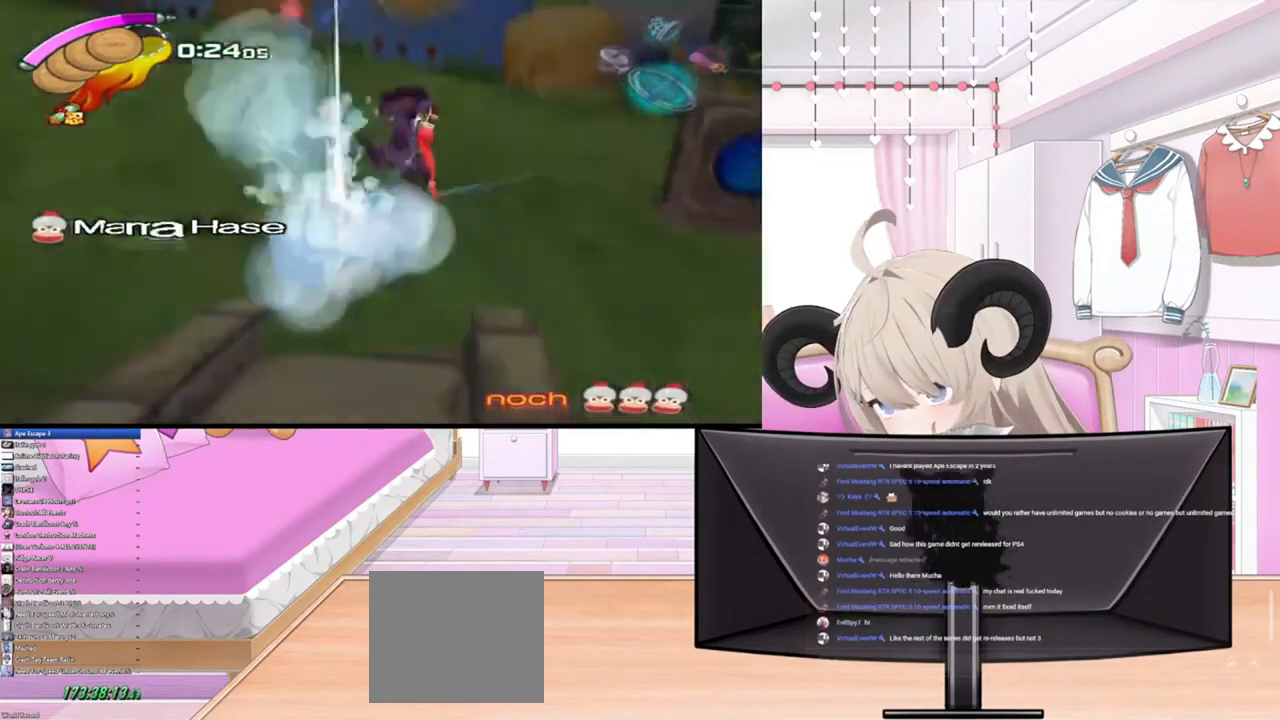
Gameplay with a controller (PlayStation layout); each line is a JSON object with the inputs held at the frame after it. "events" lists button and stick changes between this image and that frame as [ms after this image, input, new state], when the widget could be followed in between.
{"buttons": [], "left_stick": "down-left", "right_stick": "center", "events": [[100, "R3", "up"], [200, "R3", "down"], [333, "R3", "up"], [400, "left_stick", "center"], [467, "left_stick", "down-left"]]}
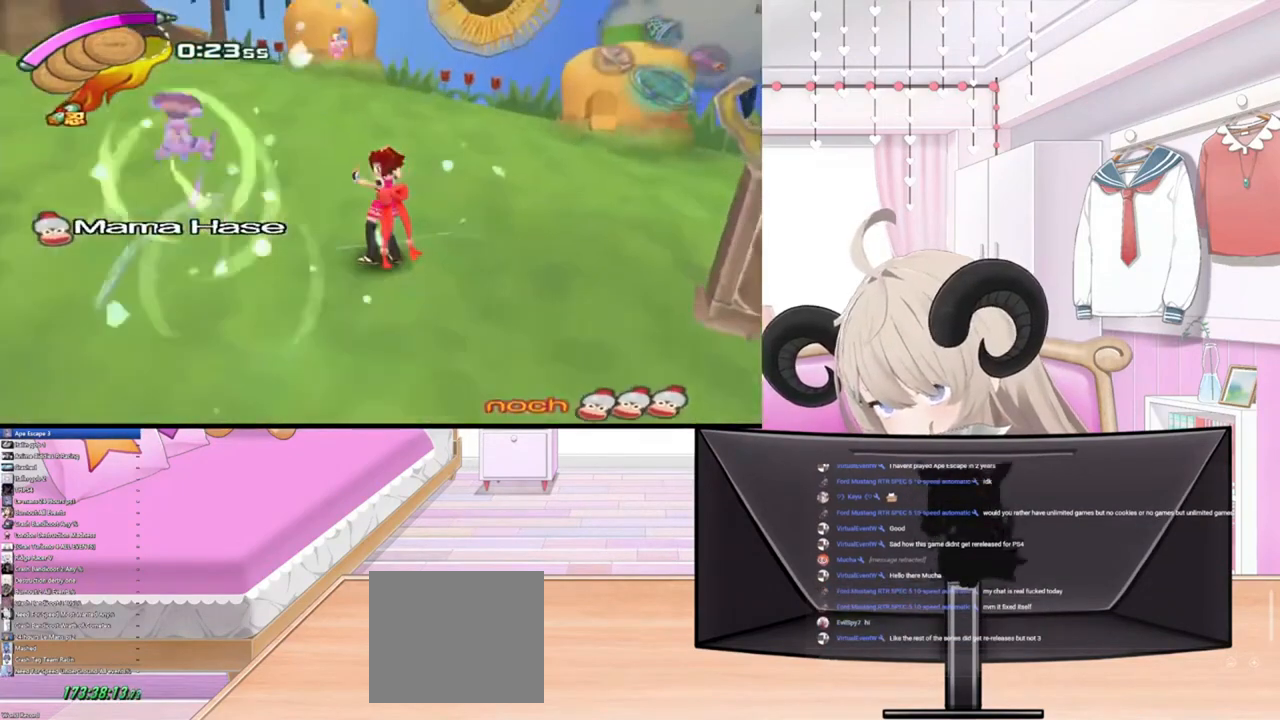
{"buttons": [], "left_stick": "up-left", "right_stick": "center", "events": [[67, "R3", "down"], [100, "left_stick", "left"], [200, "R3", "up"], [233, "left_stick", "up-left"], [267, "R3", "down"], [400, "R3", "up"]]}
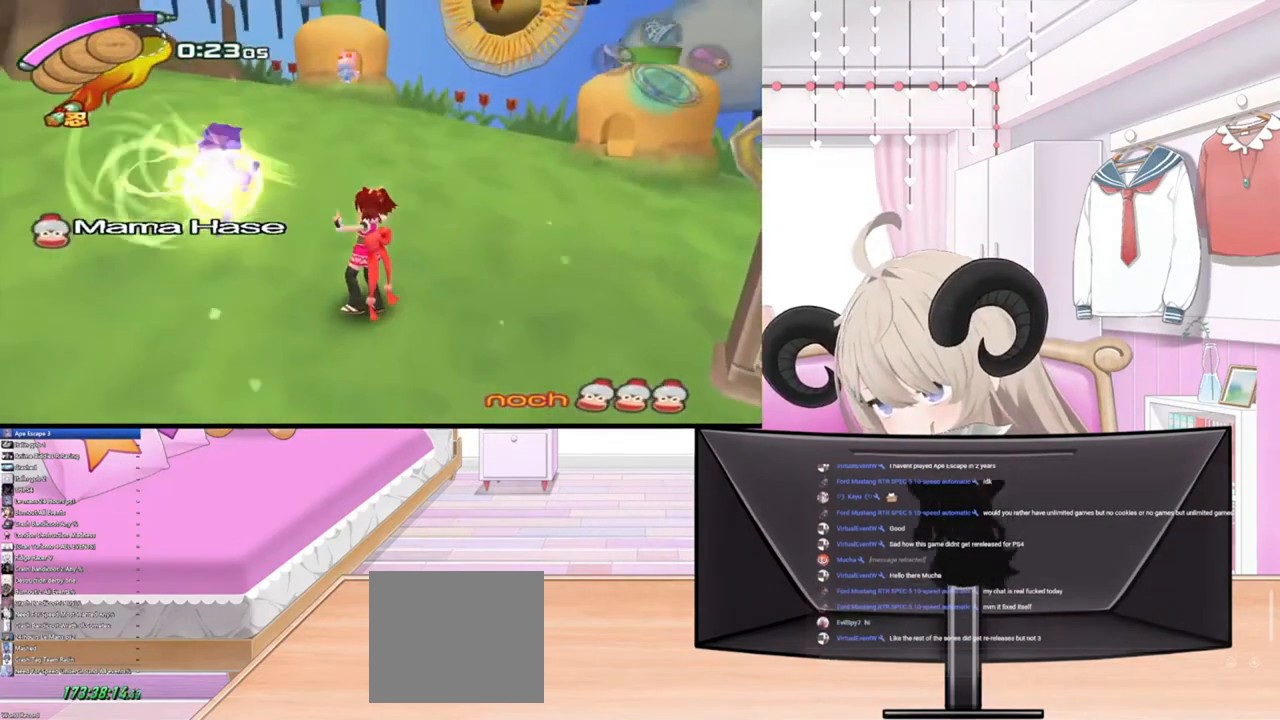
{"buttons": ["R2"], "left_stick": "up", "right_stick": "center", "events": [[267, "left_stick", "up"], [400, "R2", "down"]]}
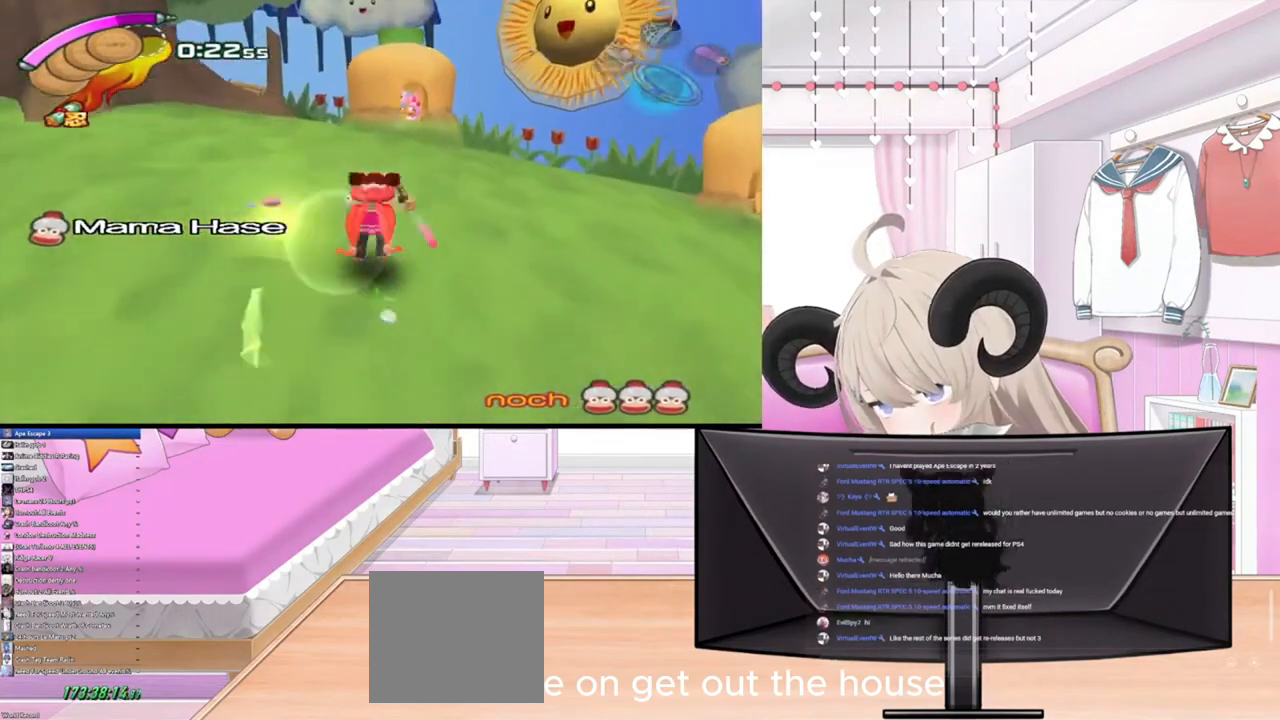
{"buttons": [], "left_stick": "up", "right_stick": "center", "events": [[100, "R2", "up"]]}
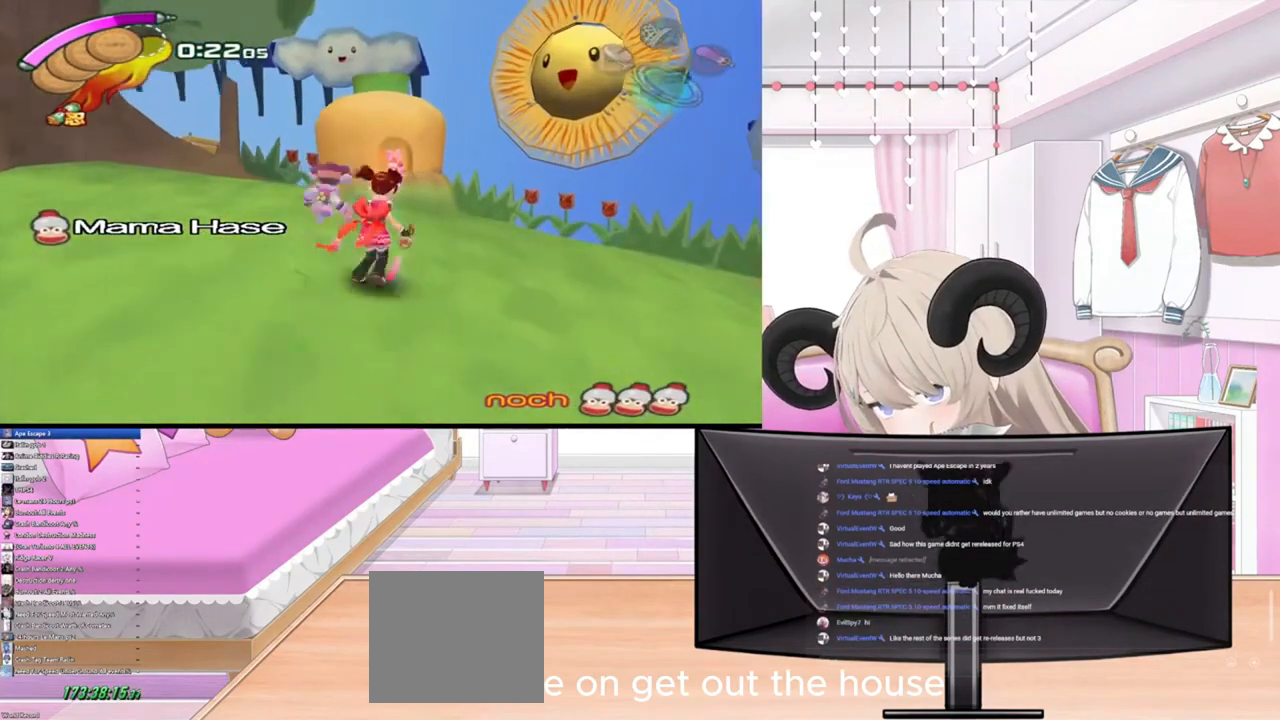
{"buttons": ["R3"], "left_stick": "up", "right_stick": "center", "events": [[500, "R3", "down"]]}
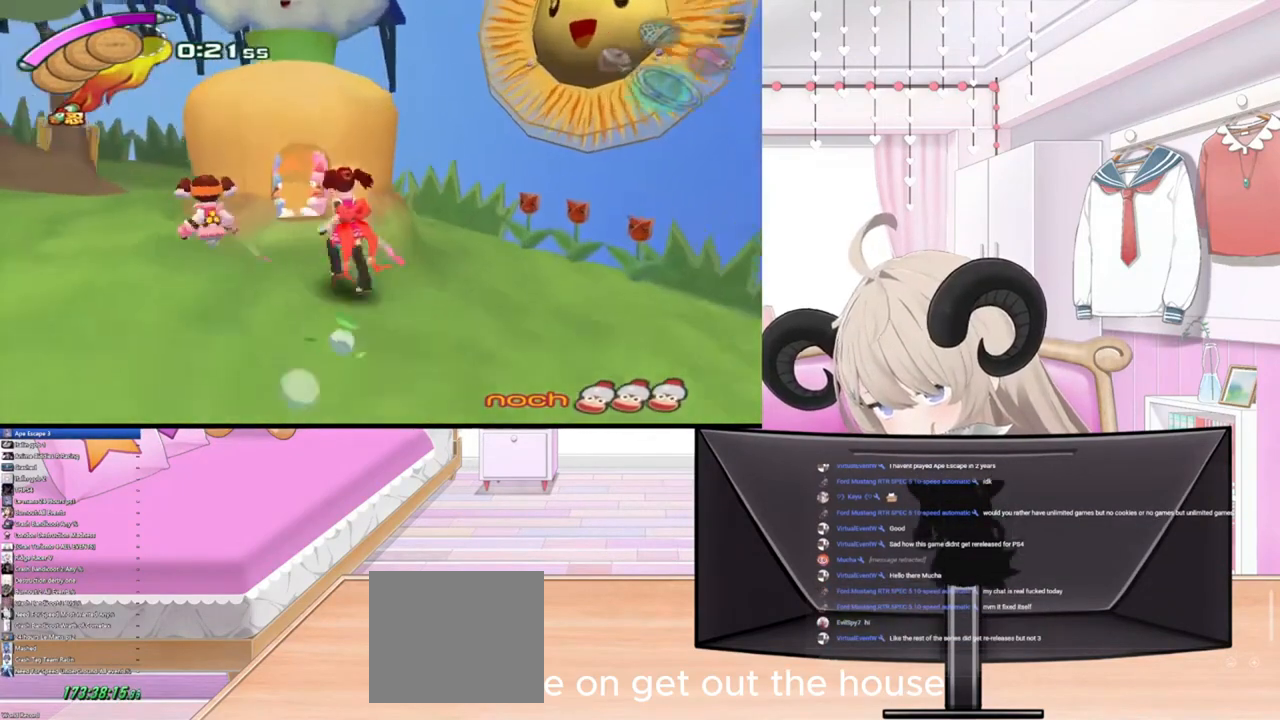
{"buttons": [], "left_stick": "center", "right_stick": "center", "events": [[100, "R3", "up"], [200, "left_stick", "center"]]}
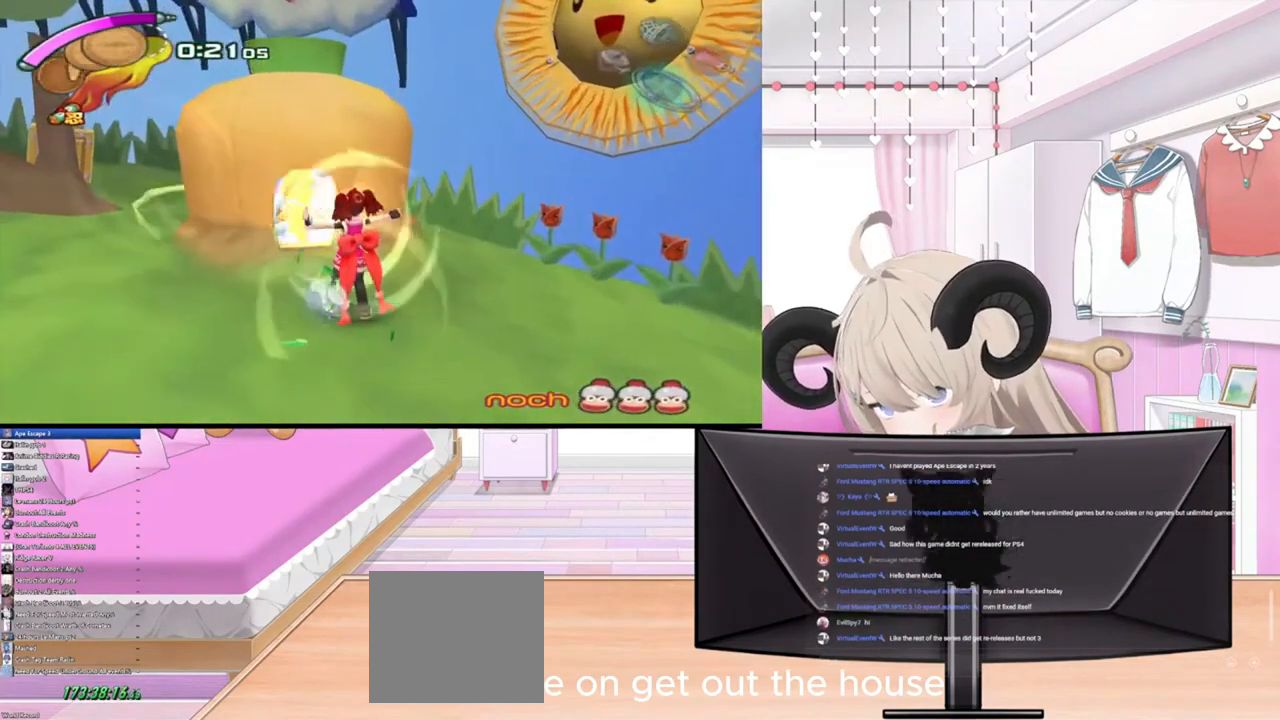
{"buttons": [], "left_stick": "center", "right_stick": "center", "events": []}
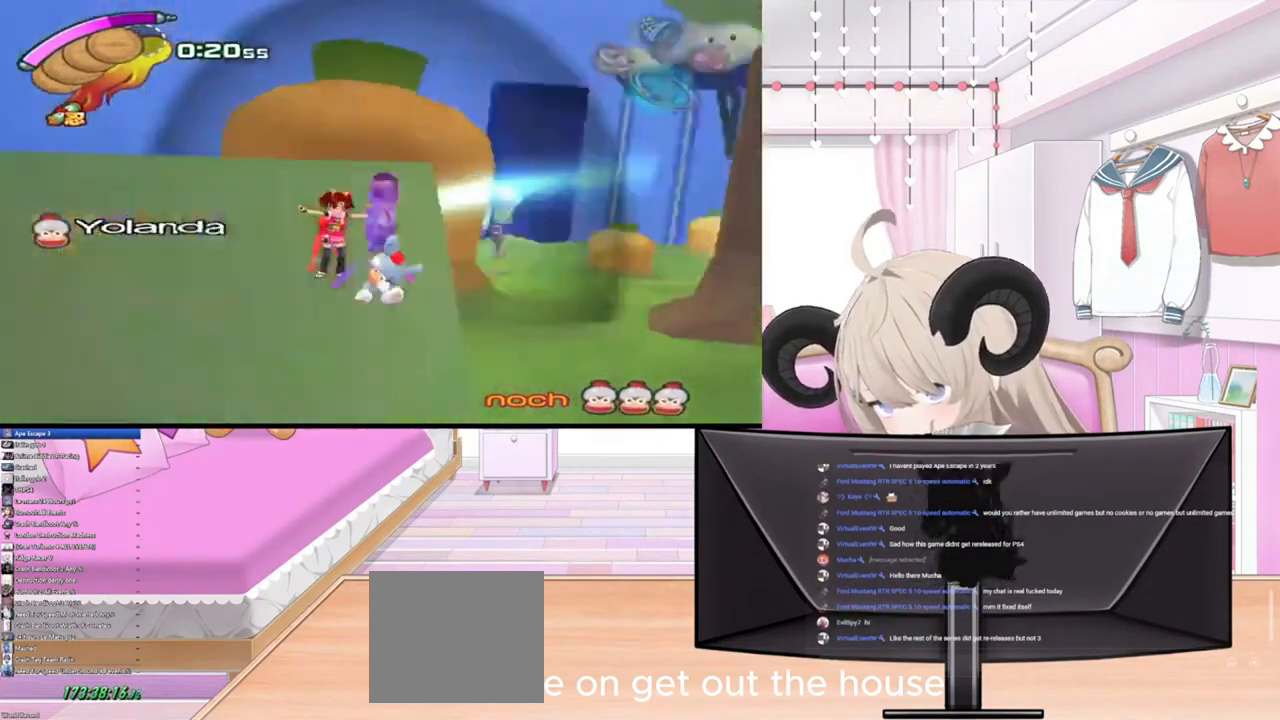
{"buttons": ["R3"], "left_stick": "center", "right_stick": "center", "events": [[467, "R3", "down"]]}
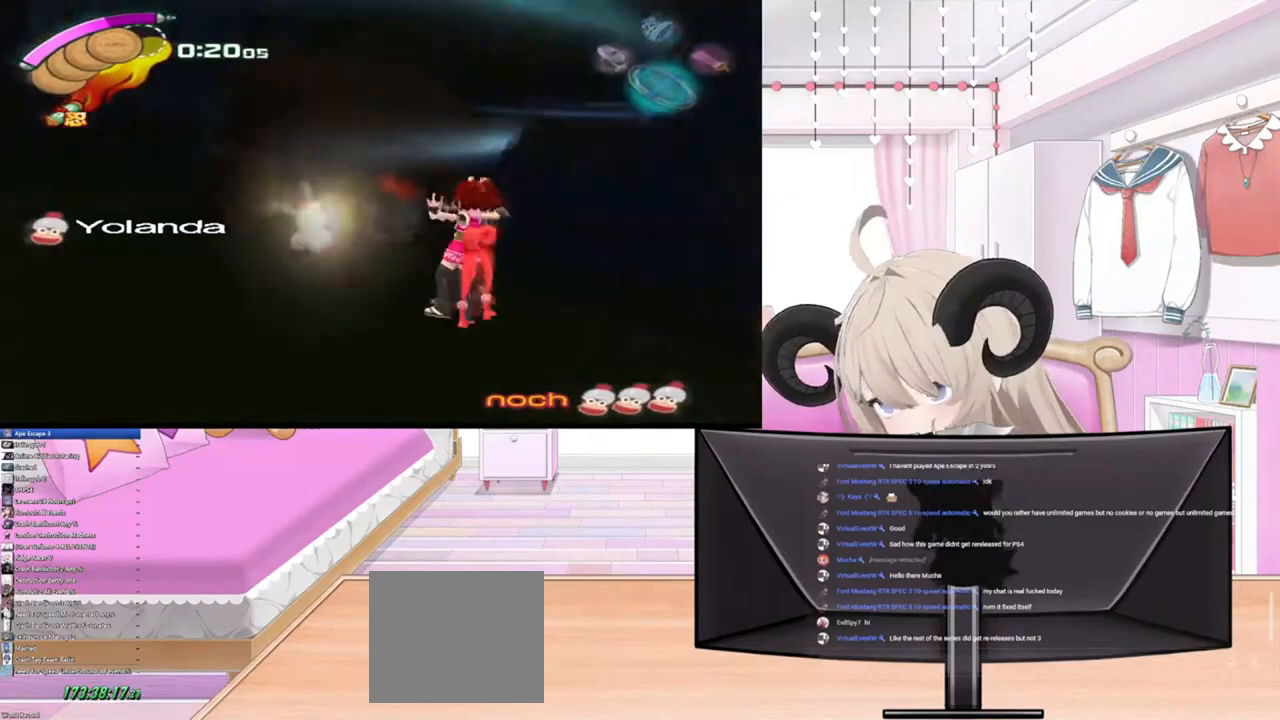
{"buttons": [], "left_stick": "center", "right_stick": "center", "events": [[100, "R3", "up"], [200, "R3", "down"], [300, "R3", "up"], [400, "R3", "down"], [500, "R3", "up"]]}
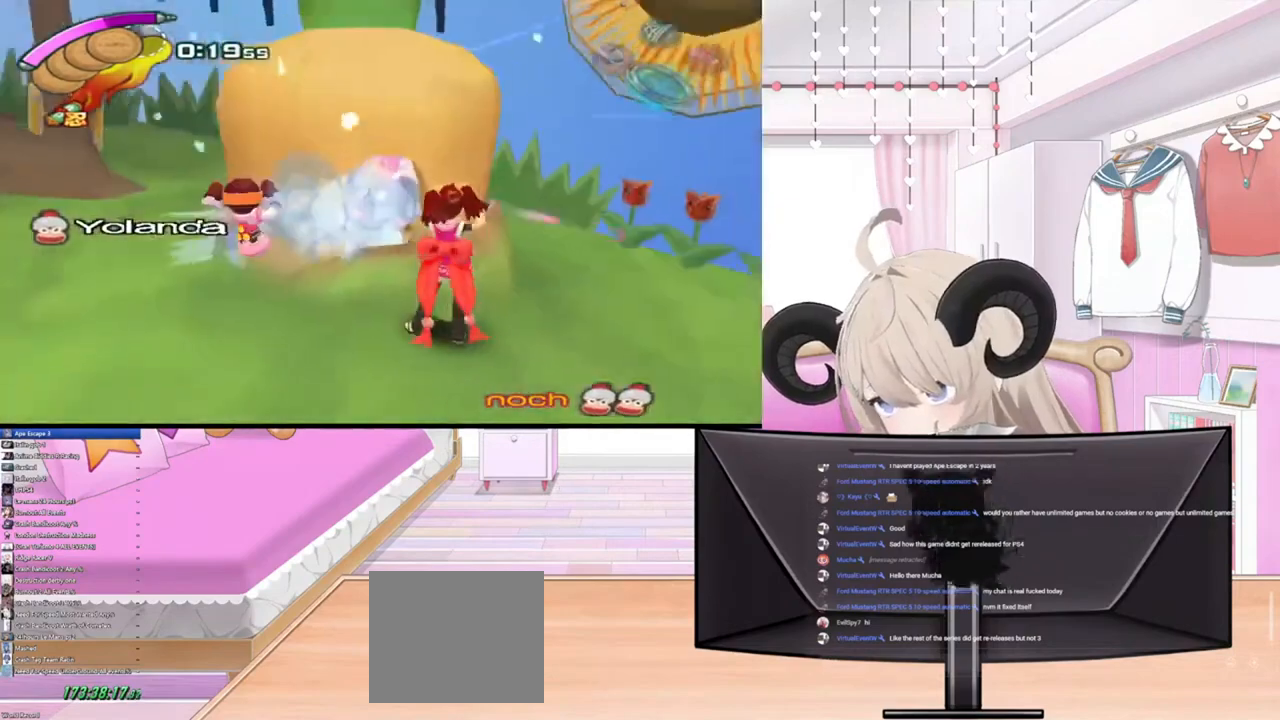
{"buttons": [], "left_stick": "center", "right_stick": "center", "events": [[100, "R3", "down"], [200, "R3", "up"], [267, "R3", "down"], [400, "R3", "up"]]}
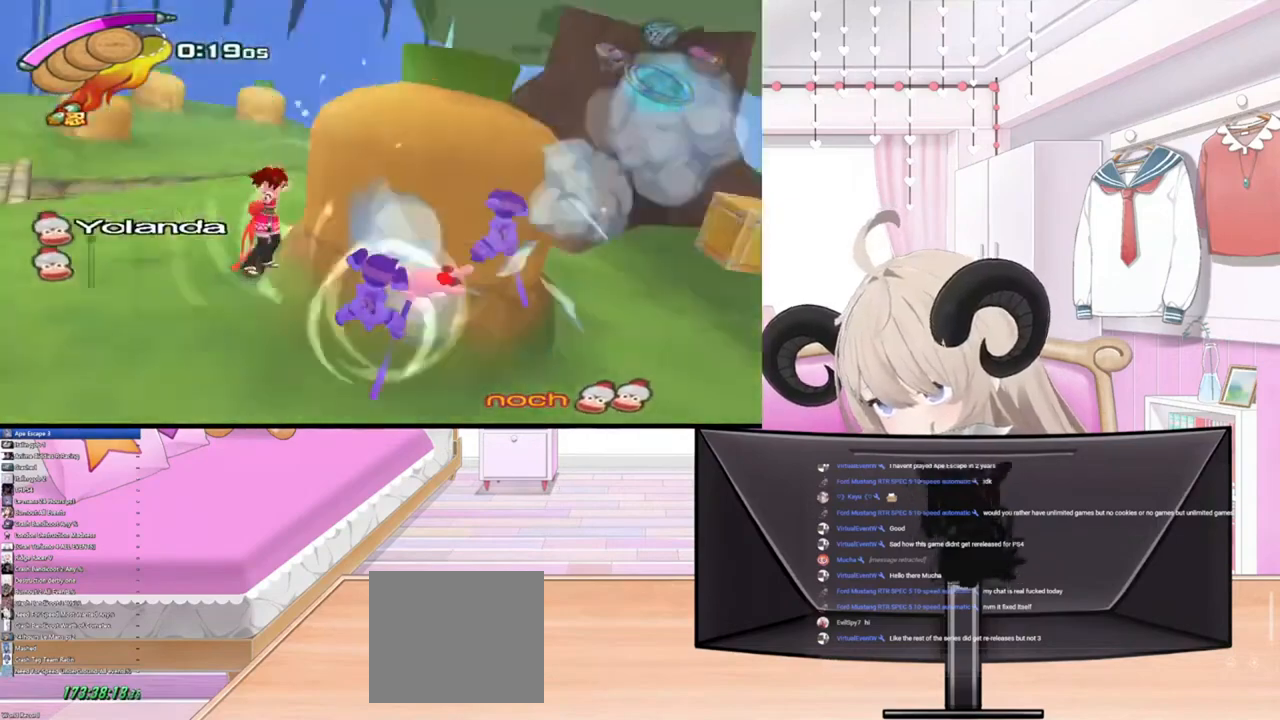
{"buttons": [], "left_stick": "center", "right_stick": "center", "events": []}
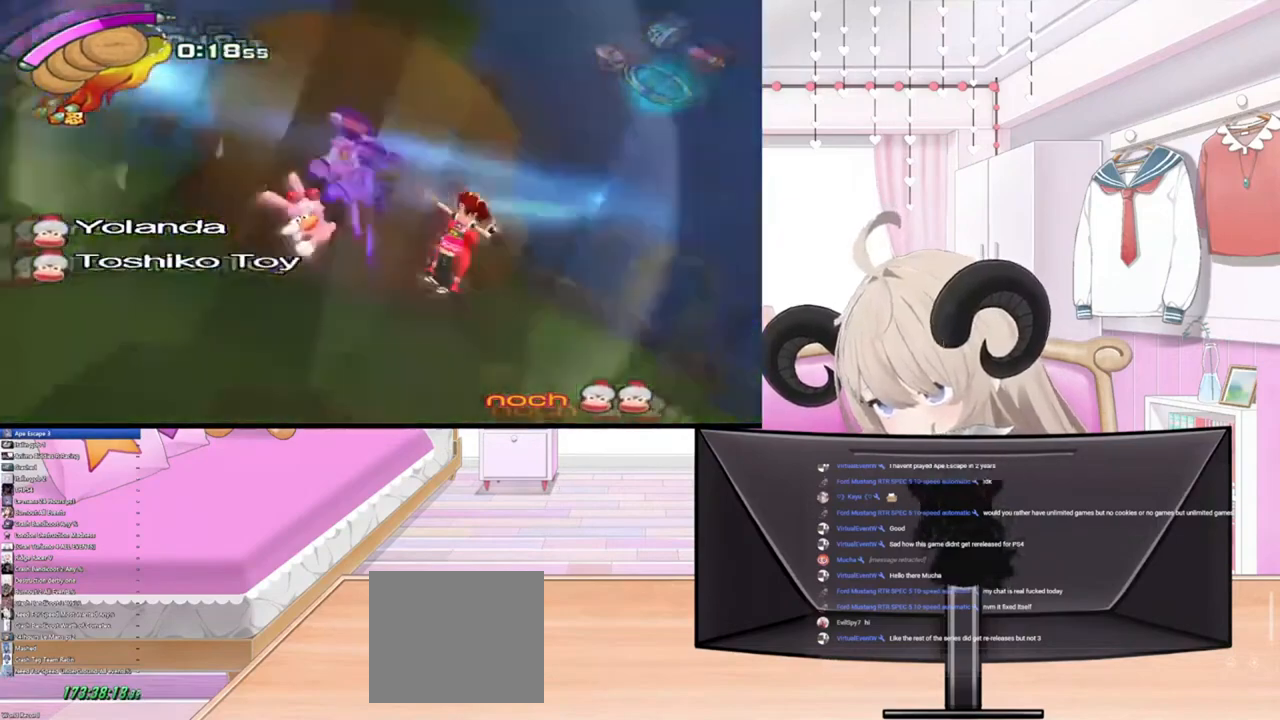
{"buttons": [], "left_stick": "center", "right_stick": "center", "events": []}
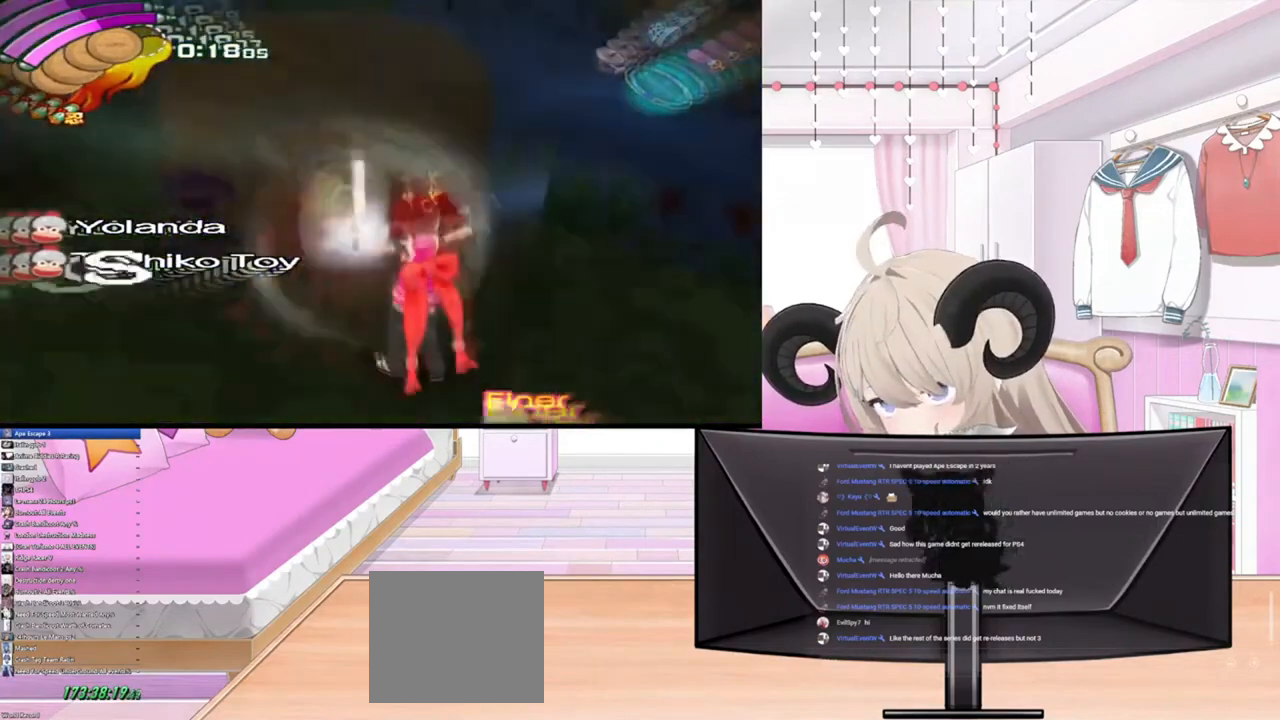
{"buttons": ["R2"], "left_stick": "down-right", "right_stick": "center", "events": [[300, "left_stick", "down-right"], [433, "R2", "down"]]}
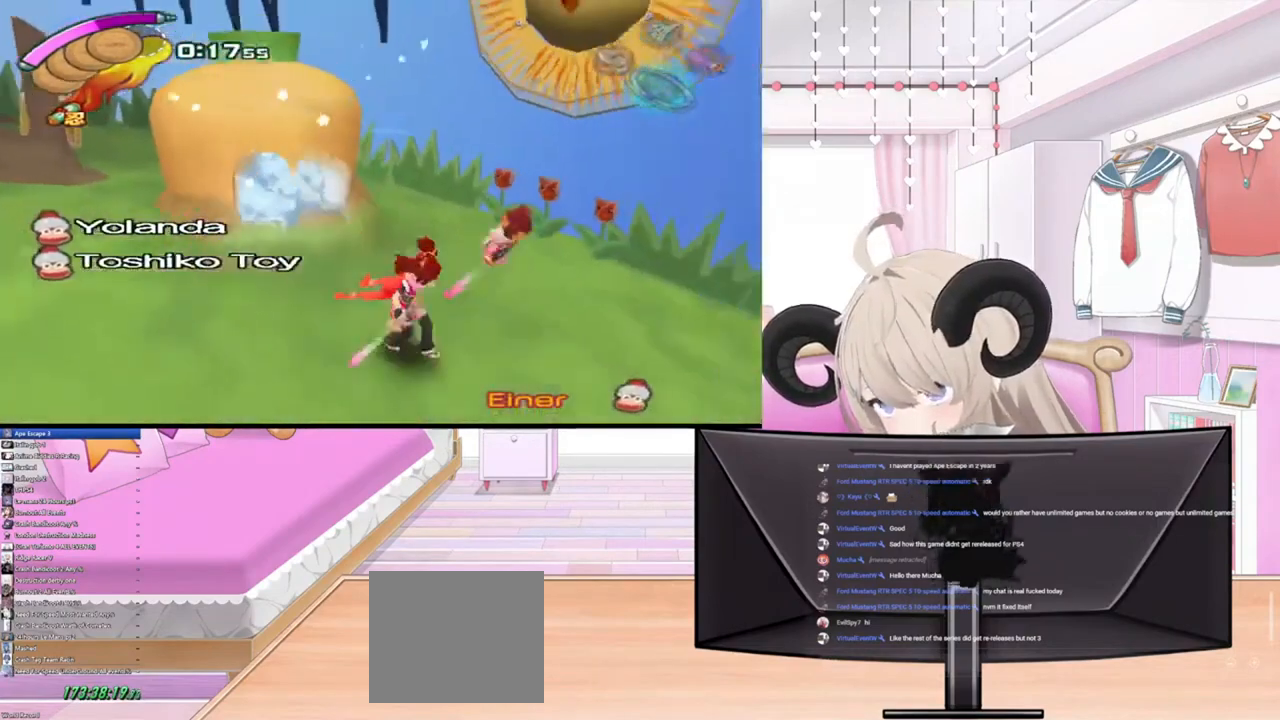
{"buttons": [], "left_stick": "down-left", "right_stick": "center", "events": [[100, "R2", "up"], [233, "left_stick", "down"], [500, "left_stick", "down-left"]]}
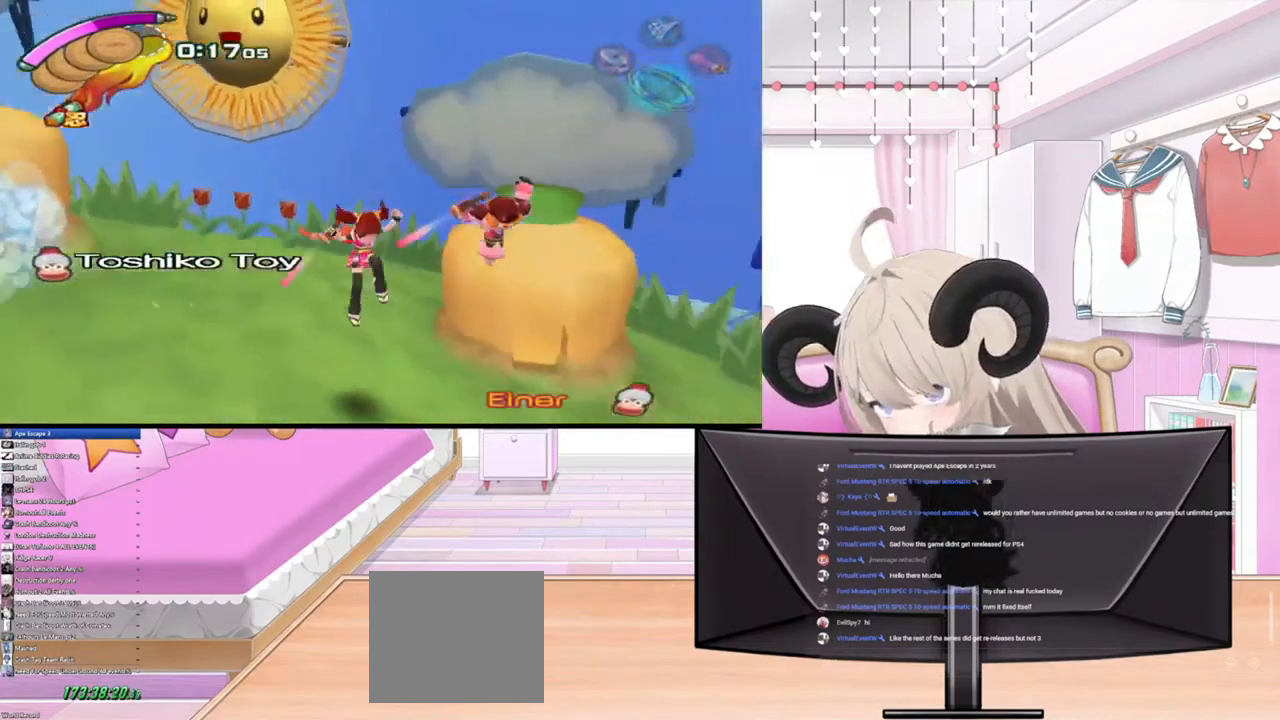
{"buttons": [], "left_stick": "down-left", "right_stick": "center", "events": [[200, "R2", "down"], [400, "R2", "up"]]}
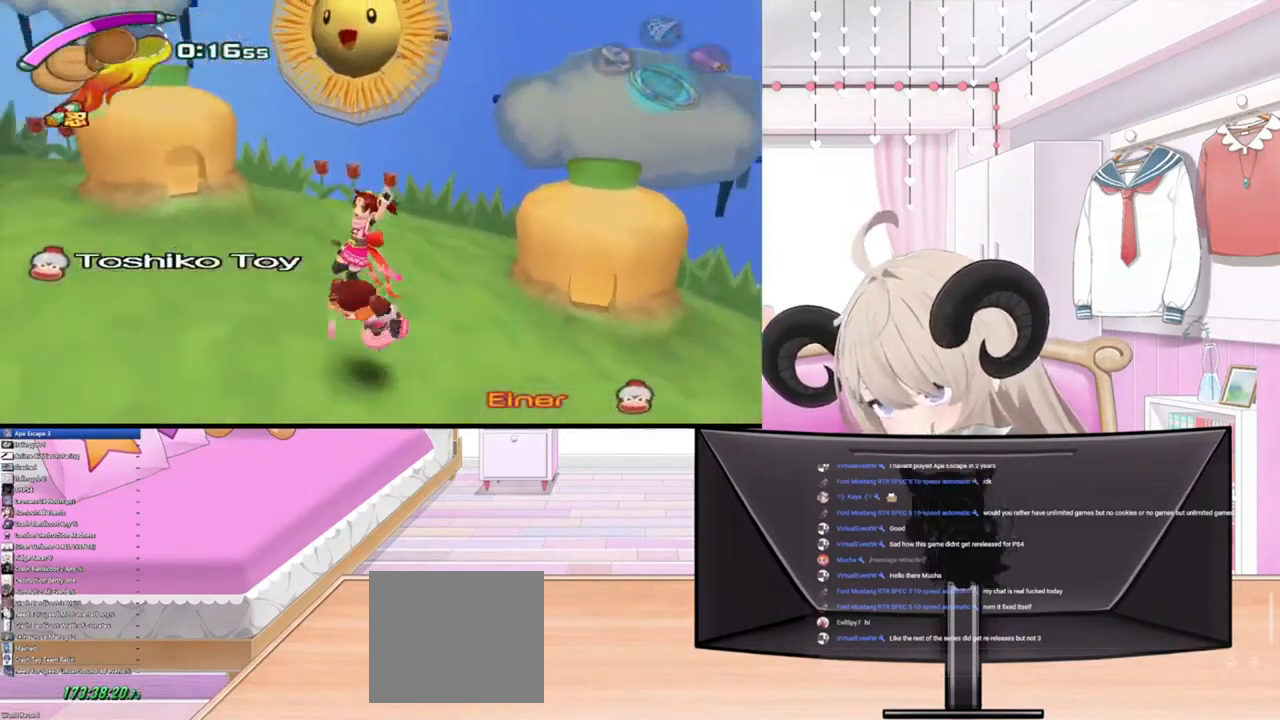
{"buttons": [], "left_stick": "down-left", "right_stick": "center", "events": [[267, "R2", "down"], [467, "R2", "up"]]}
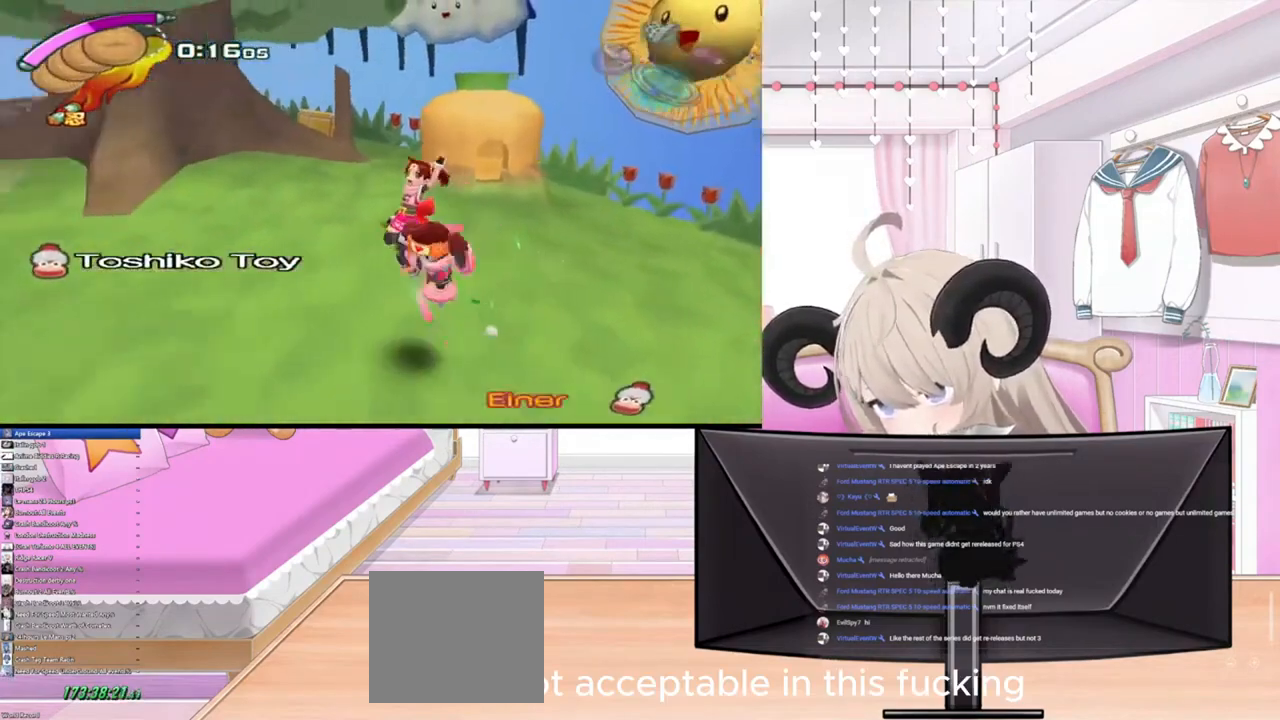
{"buttons": ["R2"], "left_stick": "left", "right_stick": "center", "events": [[367, "R2", "down"], [400, "left_stick", "left"]]}
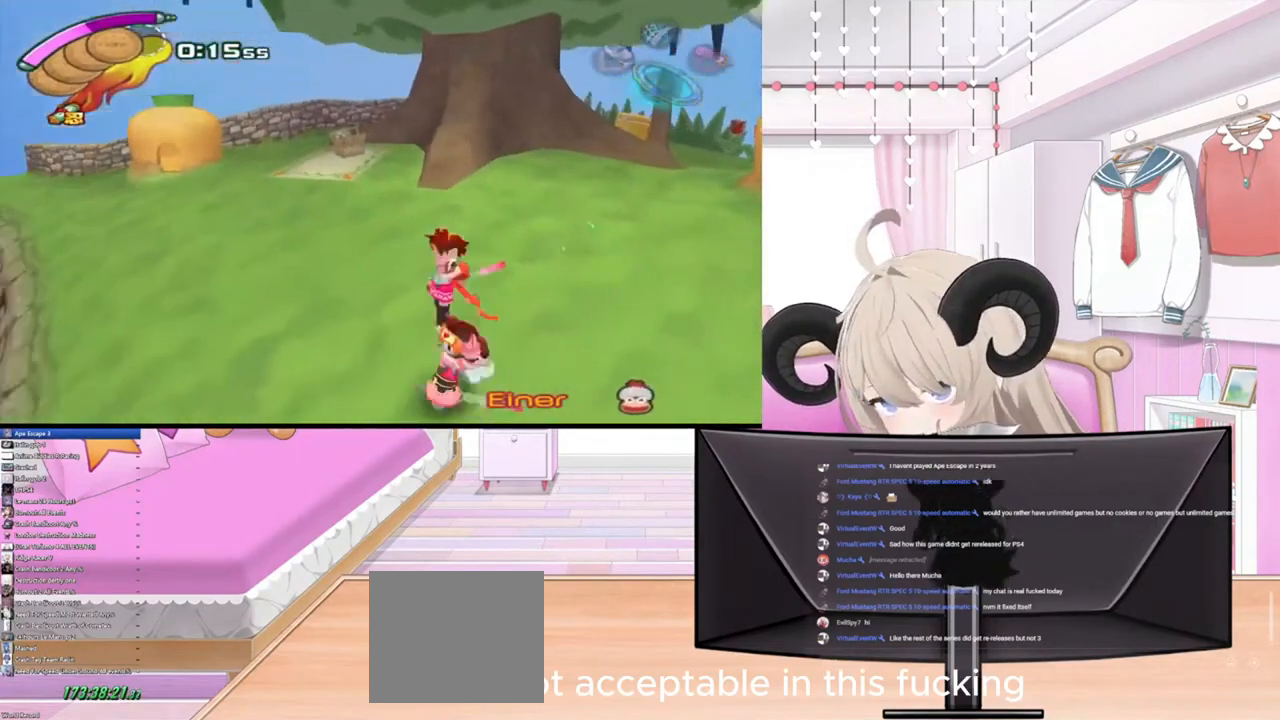
{"buttons": [], "left_stick": "left", "right_stick": "center", "events": [[67, "R2", "up"]]}
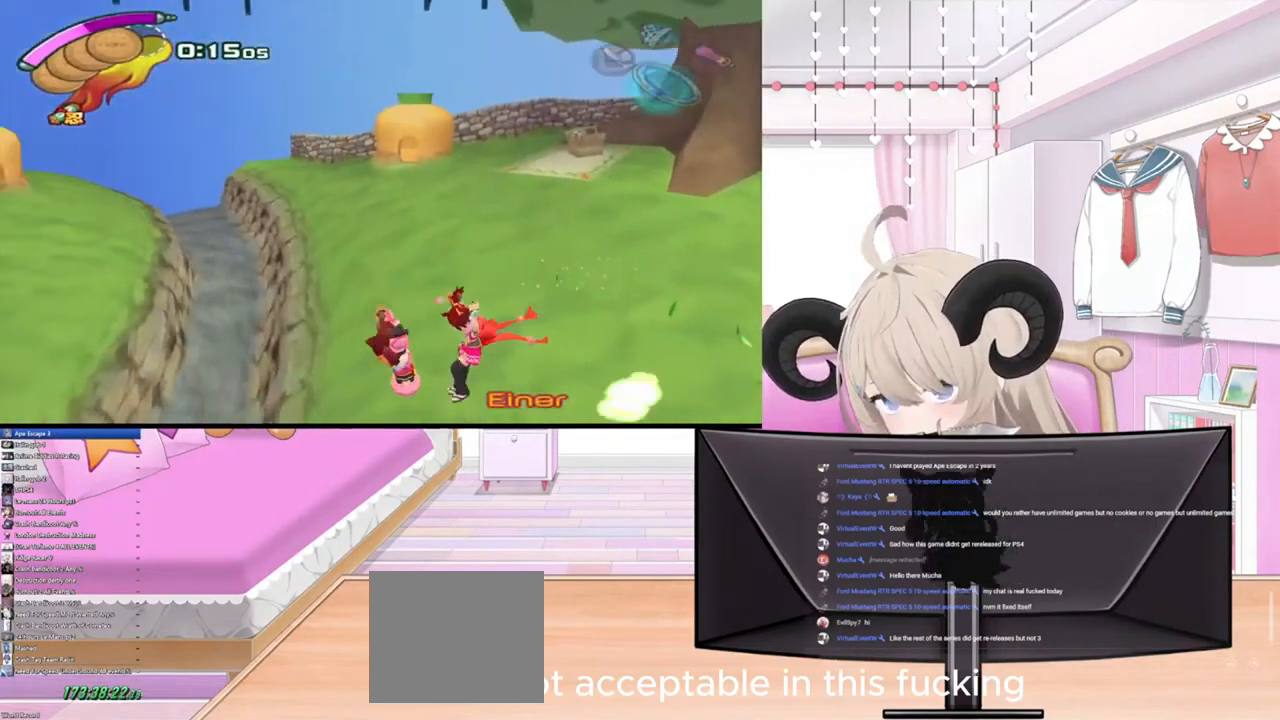
{"buttons": [], "left_stick": "left", "right_stick": "center", "events": [[33, "R2", "down"], [200, "R2", "up"]]}
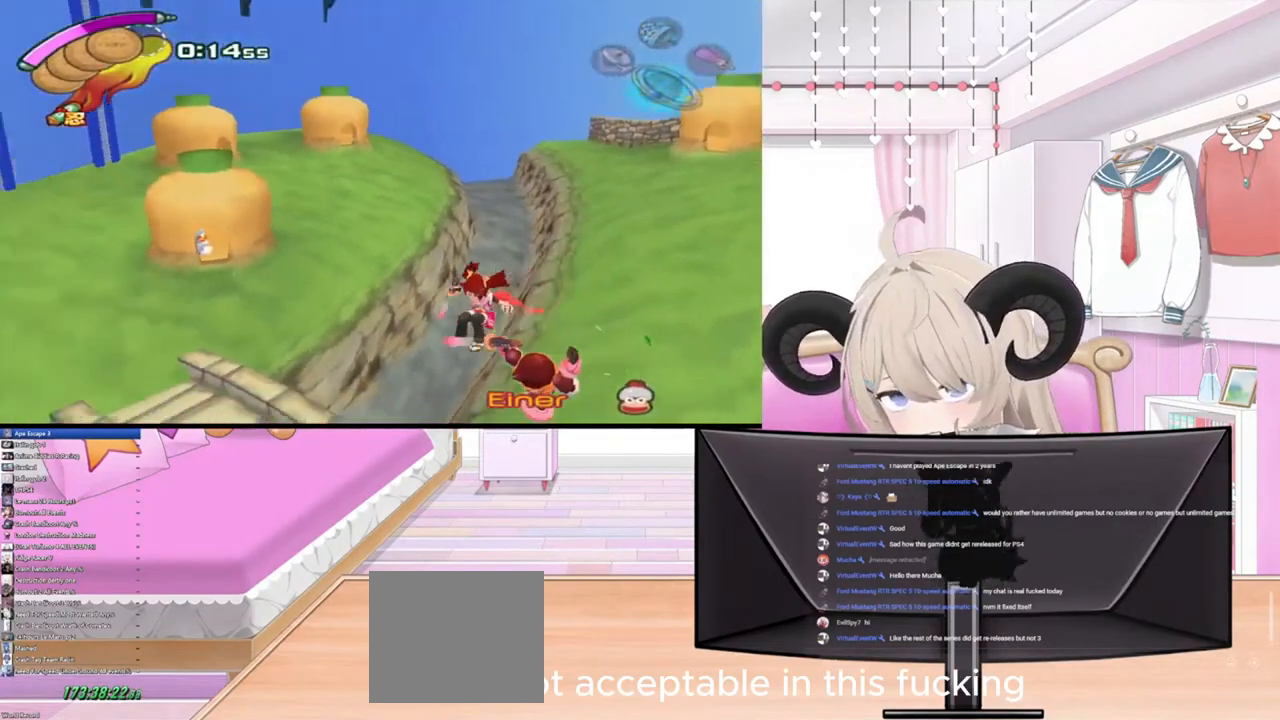
{"buttons": [], "left_stick": "up-left", "right_stick": "center", "events": [[33, "R2", "down"], [267, "R2", "up"], [300, "left_stick", "up-left"]]}
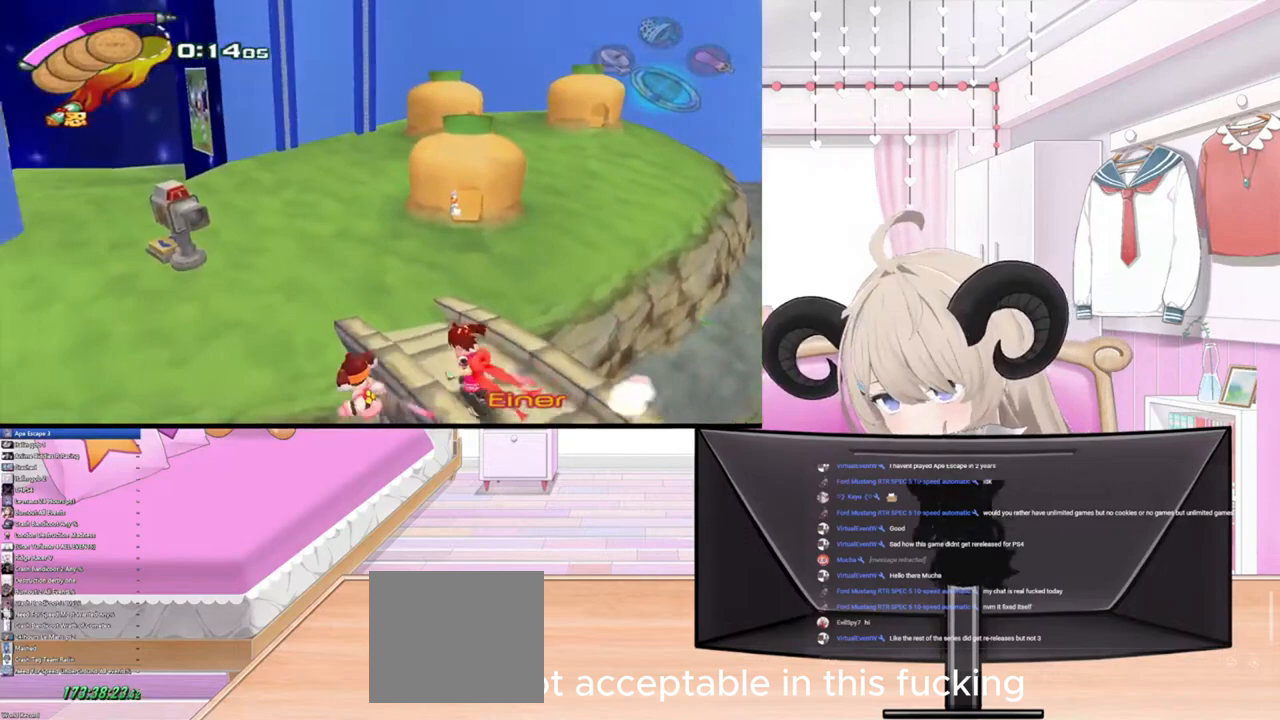
{"buttons": [], "left_stick": "up", "right_stick": "center", "events": [[67, "left_stick", "up"]]}
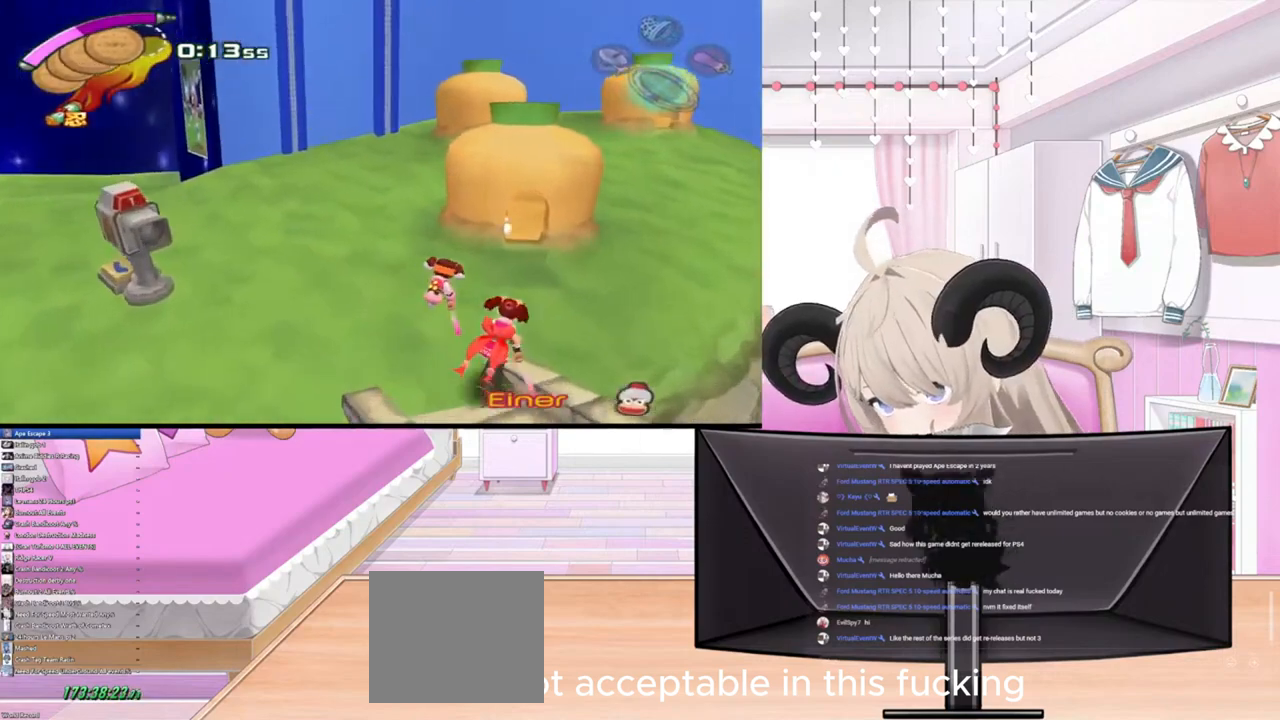
{"buttons": [], "left_stick": "center", "right_stick": "center", "events": [[233, "R3", "down"], [367, "R3", "up"], [500, "left_stick", "center"]]}
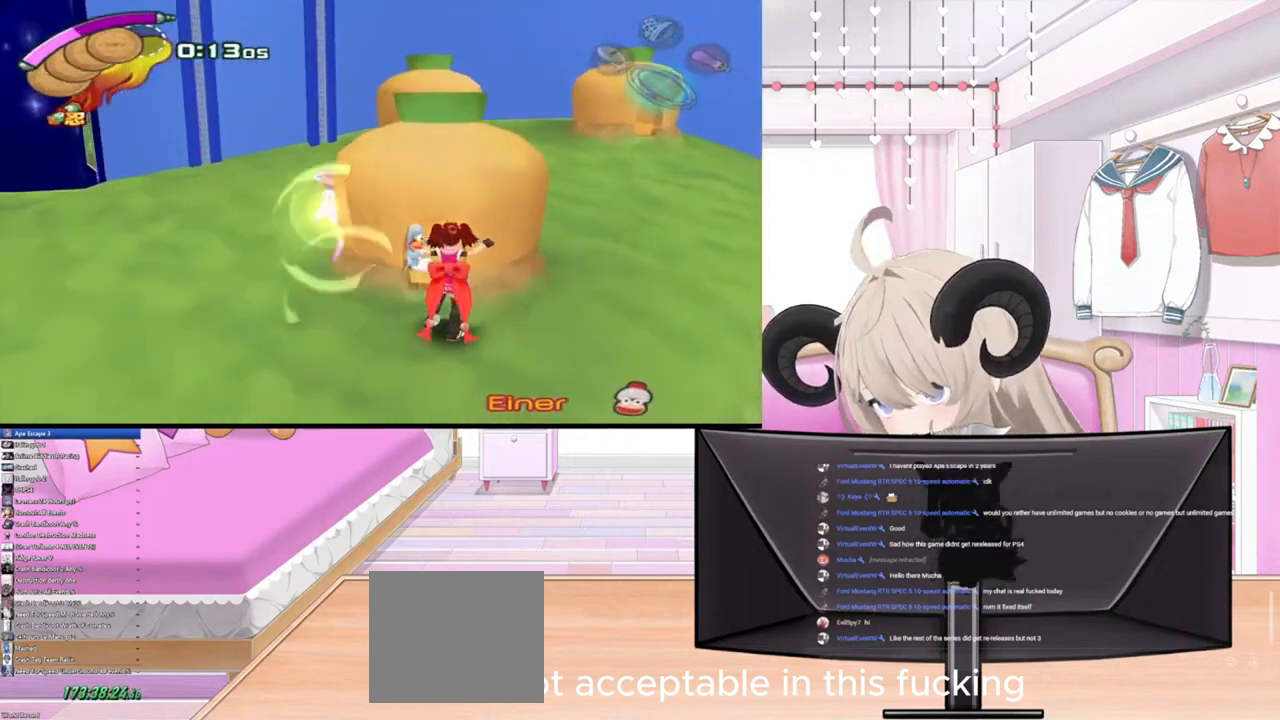
{"buttons": [], "left_stick": "center", "right_stick": "center", "events": []}
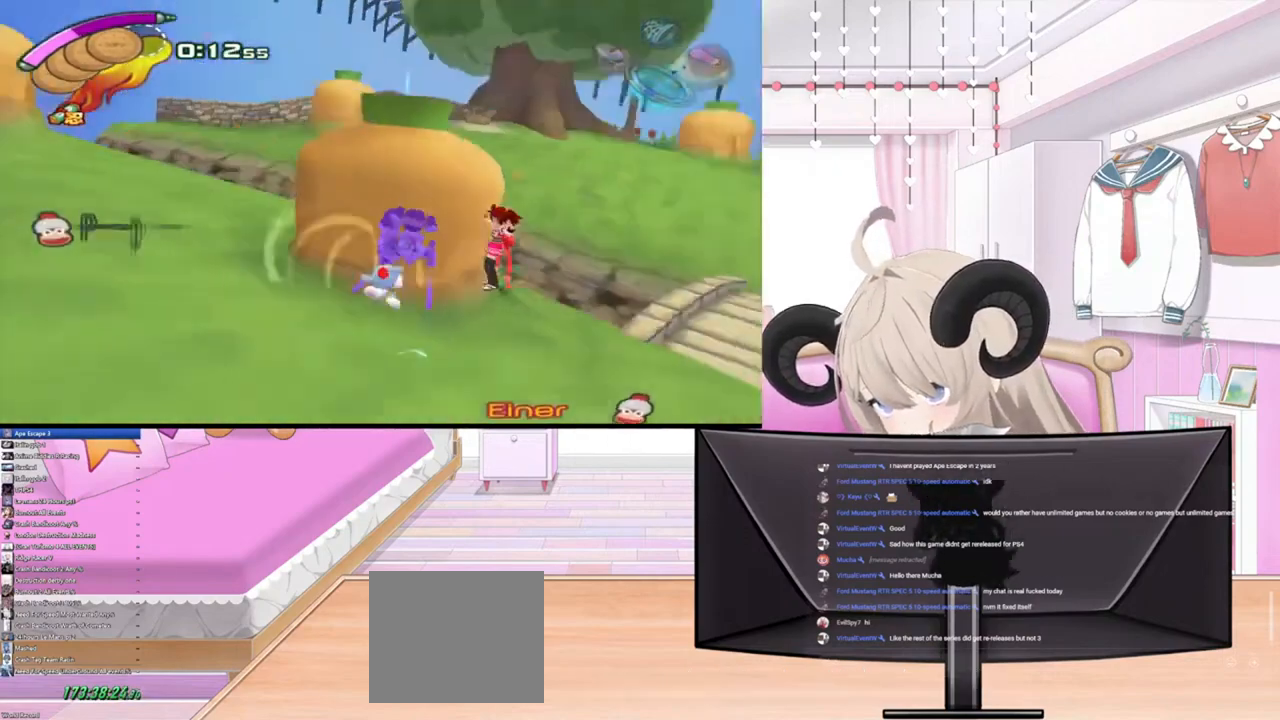
{"buttons": [], "left_stick": "center", "right_stick": "center", "events": []}
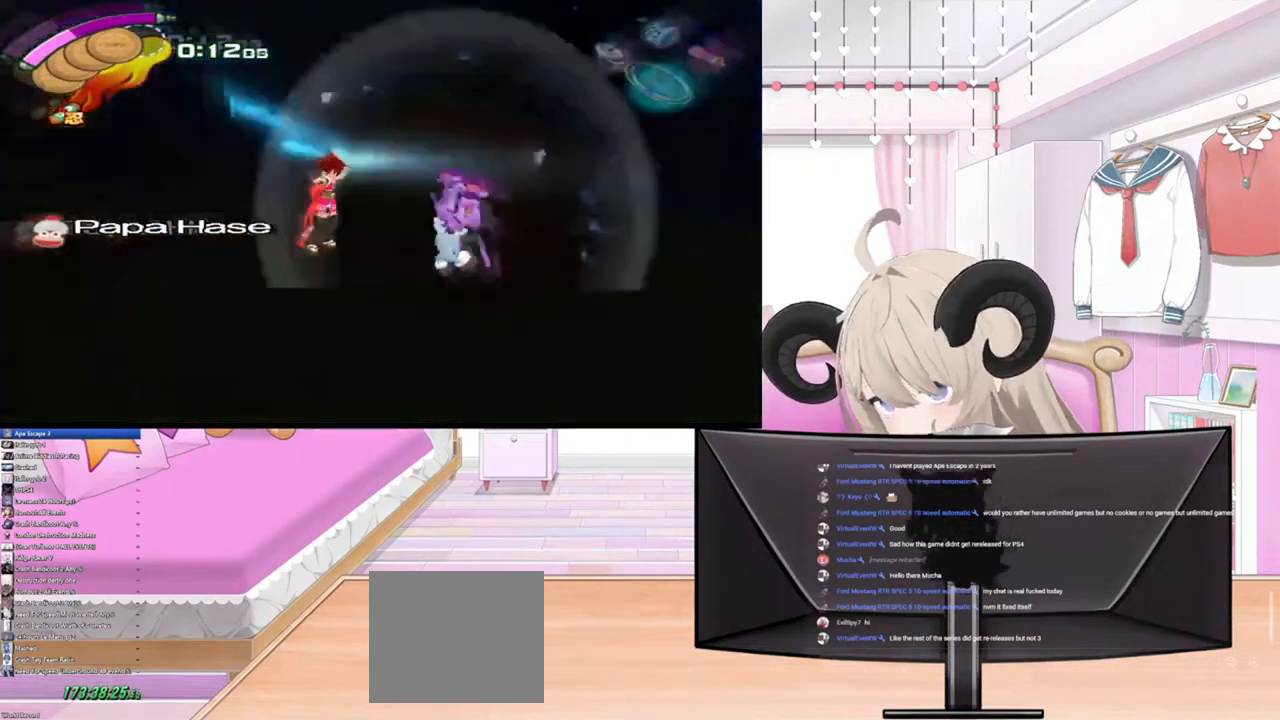
{"buttons": [], "left_stick": "center", "right_stick": "center", "events": []}
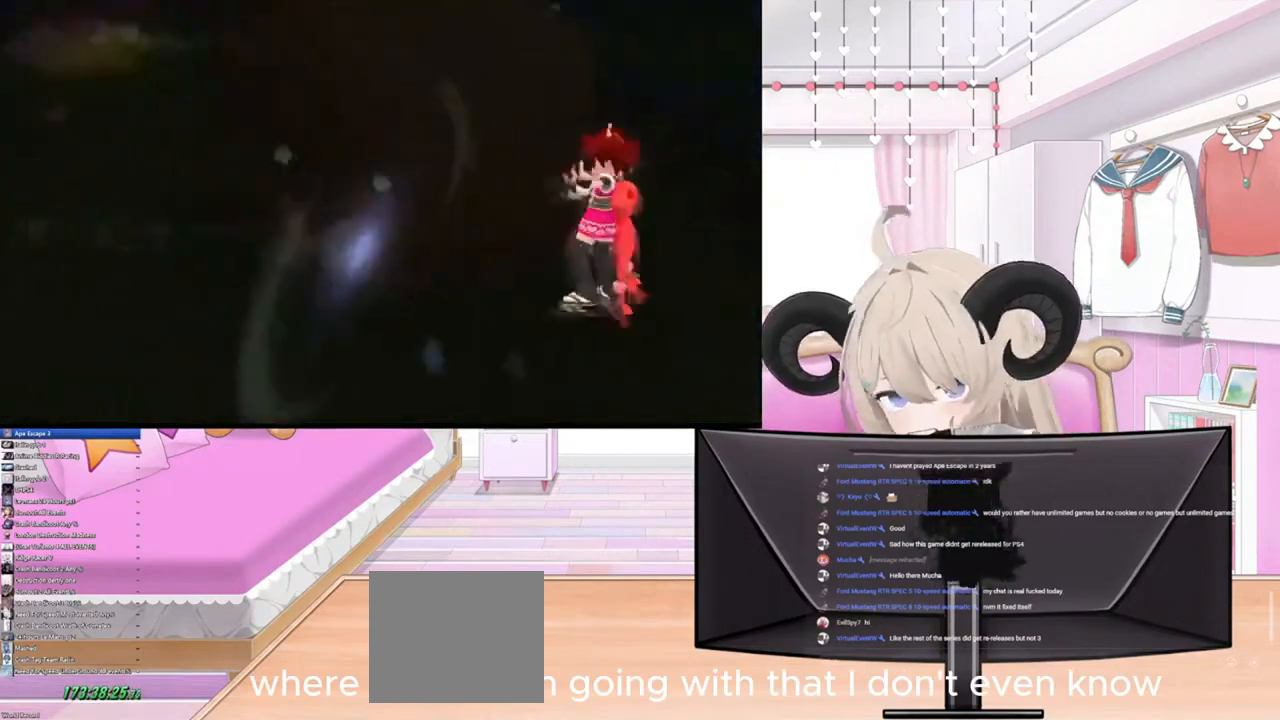
{"buttons": [], "left_stick": "up-right", "right_stick": "center", "events": [[400, "left_stick", "up-right"]]}
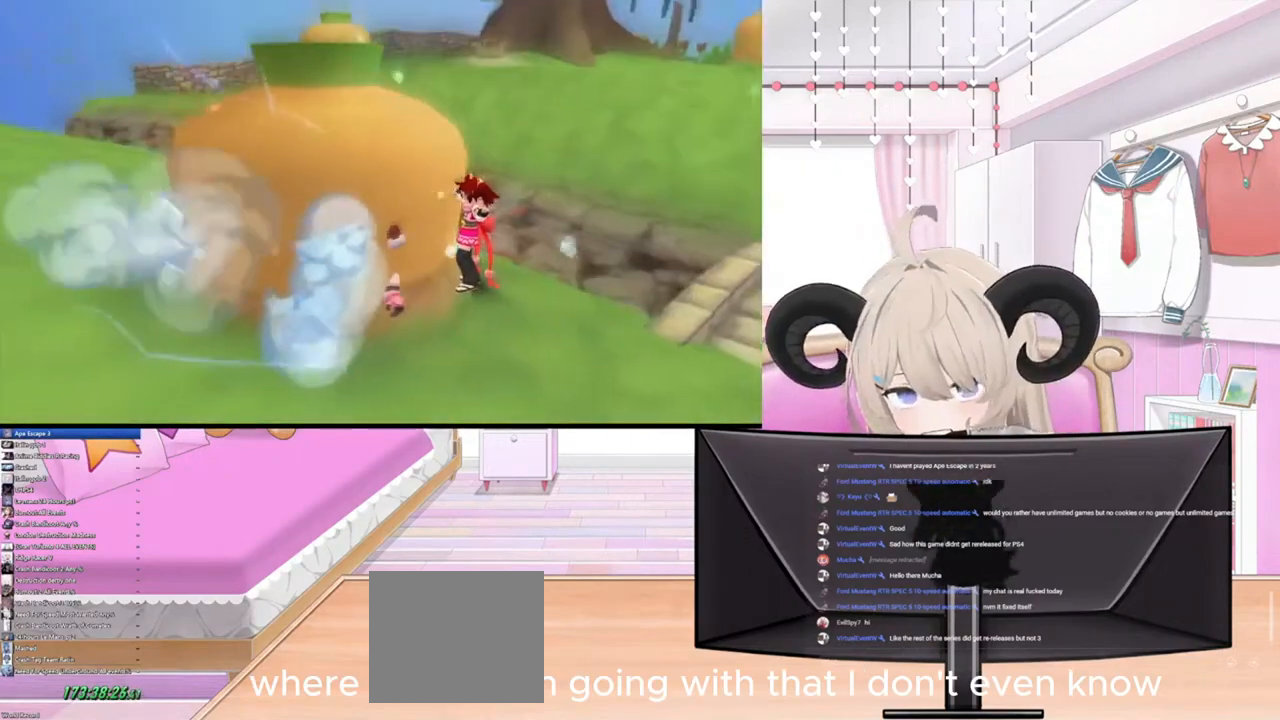
{"buttons": [], "left_stick": "center", "right_stick": "center", "events": [[100, "left_stick", "center"]]}